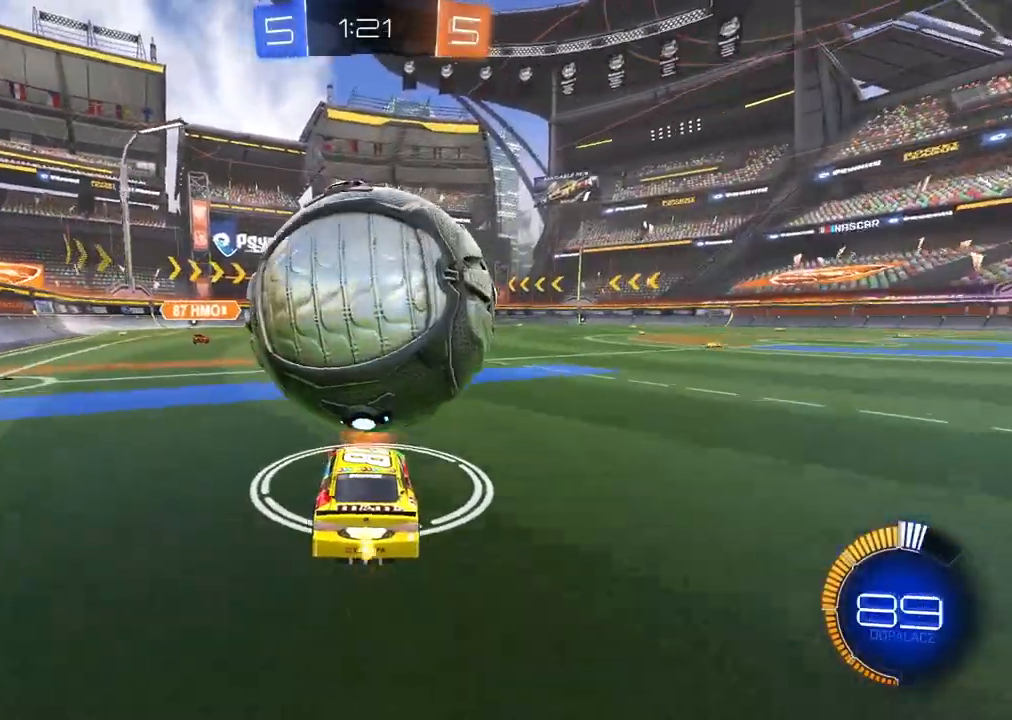
Gameplay with a controller (PlayStation layout); each line is a JSON object with the inputs held at the frame after it. "events" lists button and stick changes between this image and that frame as [ms after this image, input, new state], when the widget could be followed in between.
{"buttons": ["R2"], "left_stick": "center", "right_stick": "center", "events": [[117, "left_stick", "right"], [217, "left_stick", "center"], [300, "CIRCLE", "down"], [317, "CIRCLE", "up"]]}
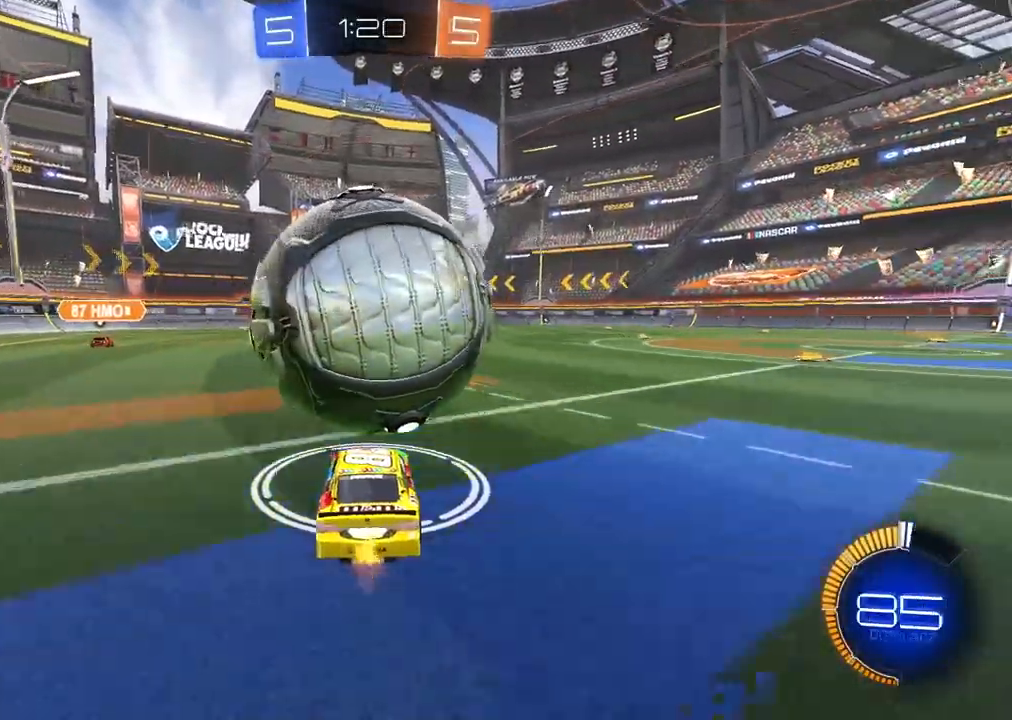
{"buttons": ["CIRCLE", "R2"], "left_stick": "center", "right_stick": "center", "events": [[400, "CIRCLE", "down"]]}
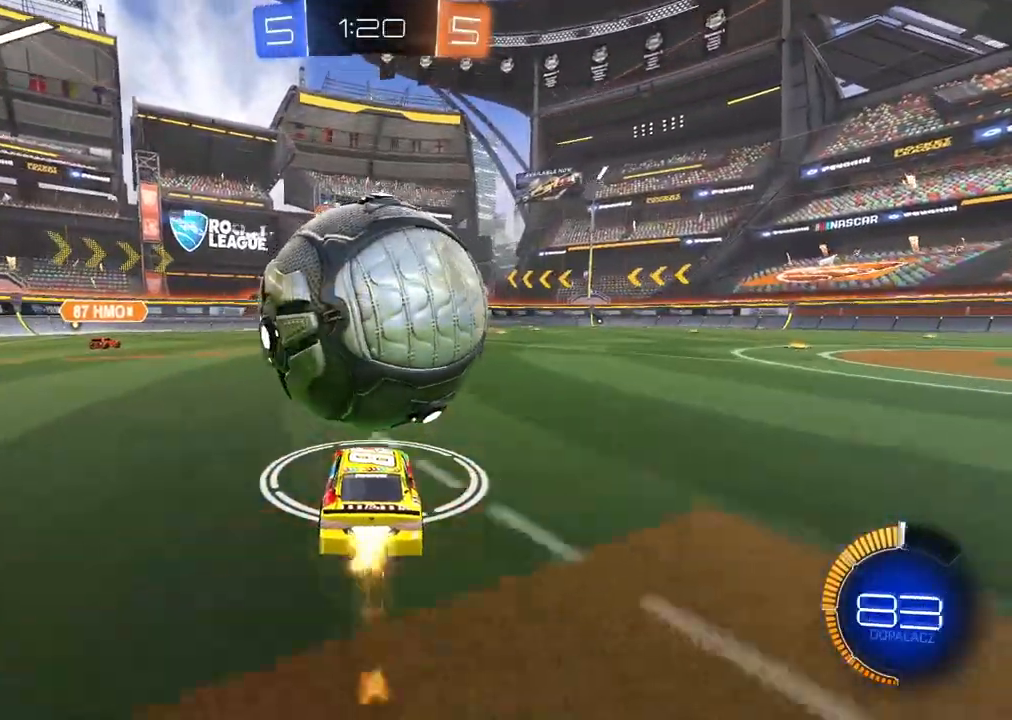
{"buttons": ["R2"], "left_stick": "center", "right_stick": "center", "events": [[117, "CIRCLE", "up"], [217, "R2", "up"], [300, "R2", "down"], [300, "left_stick", "right"], [367, "left_stick", "center"]]}
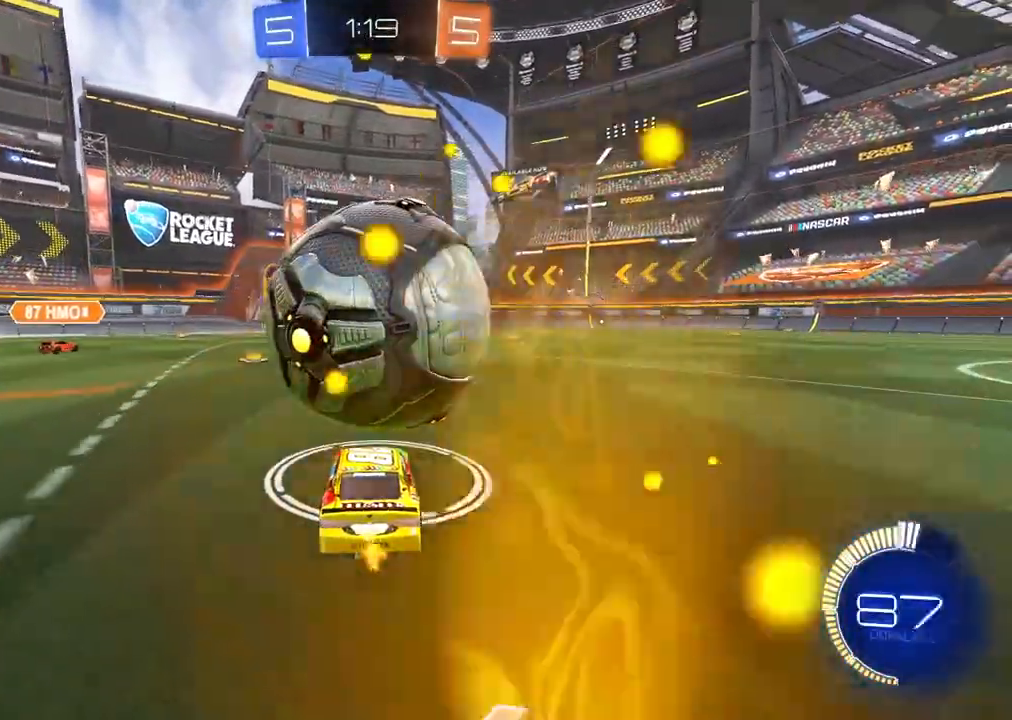
{"buttons": ["R2"], "left_stick": "up-right", "right_stick": "center", "events": [[100, "CIRCLE", "down"], [133, "CIRCLE", "up"], [200, "CIRCLE", "down"], [333, "CROSS", "down"], [333, "left_stick", "up-right"], [367, "CIRCLE", "up"], [500, "CROSS", "up"]]}
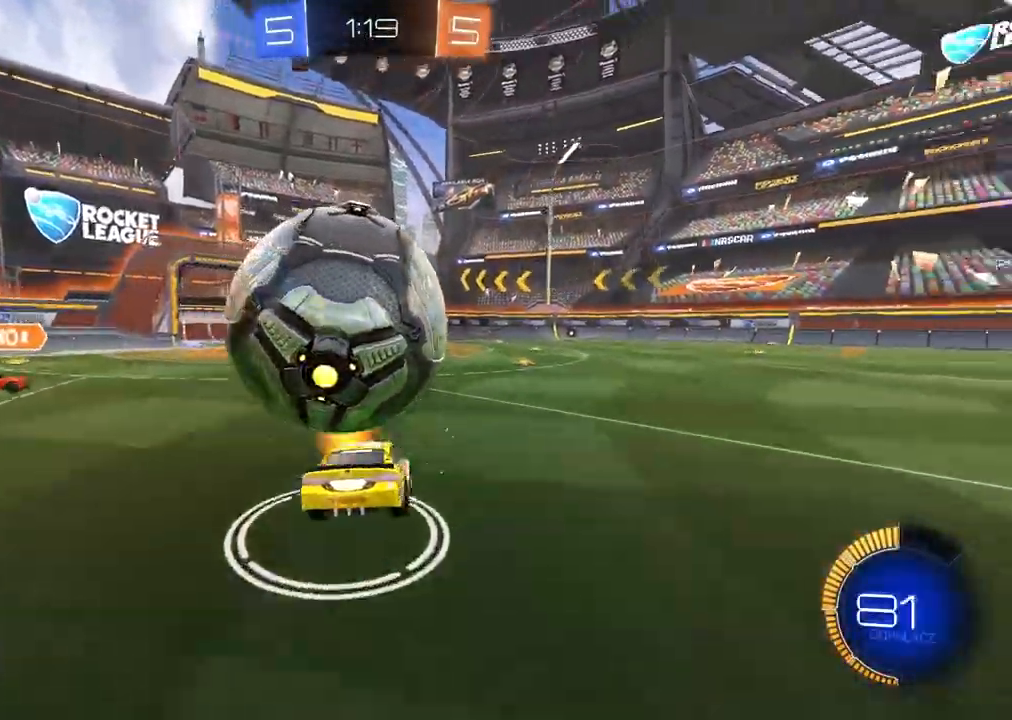
{"buttons": [], "left_stick": "down-left", "right_stick": "center", "events": [[67, "R2", "up"], [67, "left_stick", "down-left"], [117, "CIRCLE", "down"], [133, "CROSS", "down"], [167, "CIRCLE", "up"], [417, "CROSS", "up"]]}
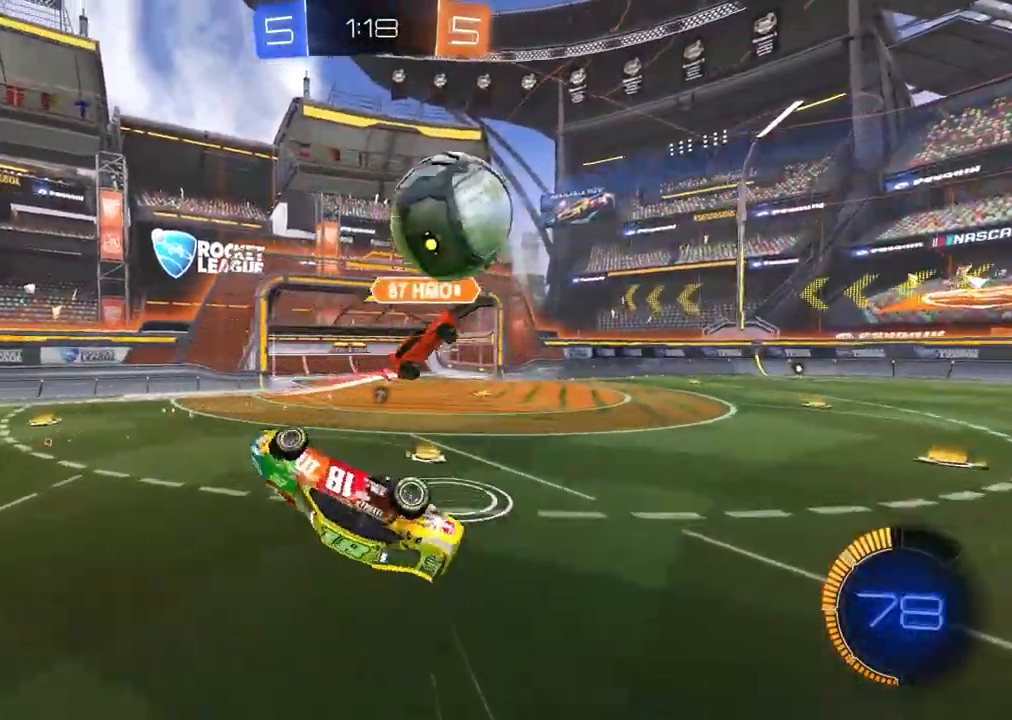
{"buttons": [], "left_stick": "center", "right_stick": "center", "events": [[17, "left_stick", "center"], [83, "left_stick", "down"], [200, "left_stick", "center"], [350, "left_stick", "down-left"], [433, "left_stick", "center"], [450, "TRIANGLE", "down"], [500, "TRIANGLE", "up"]]}
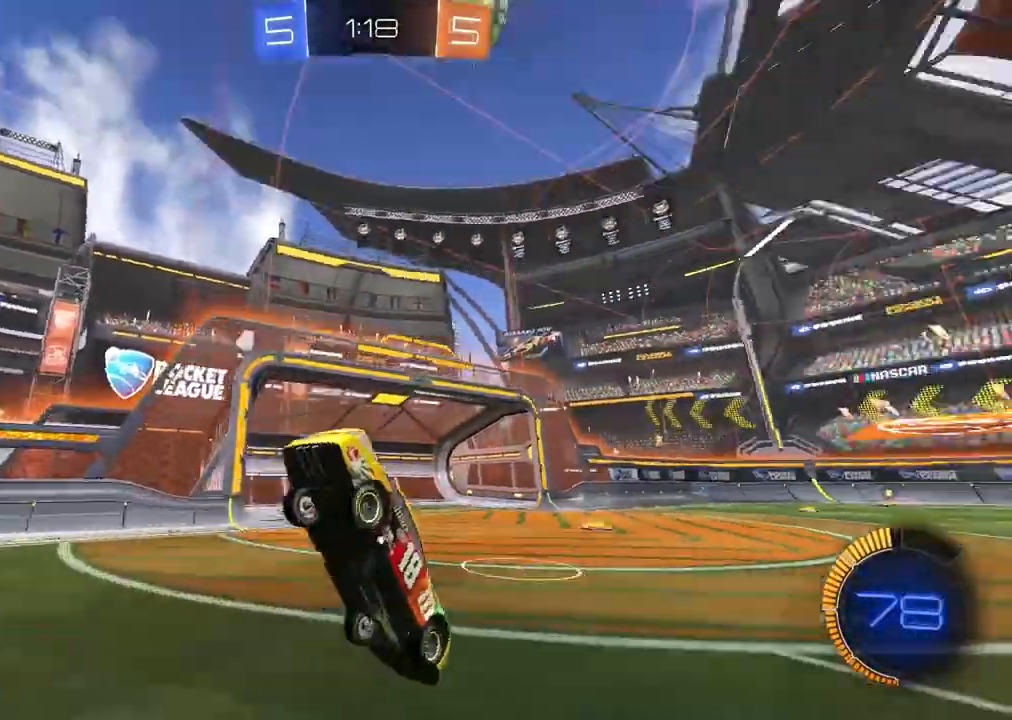
{"buttons": ["L2"], "left_stick": "right", "right_stick": "center", "events": [[333, "L2", "down"], [383, "left_stick", "right"]]}
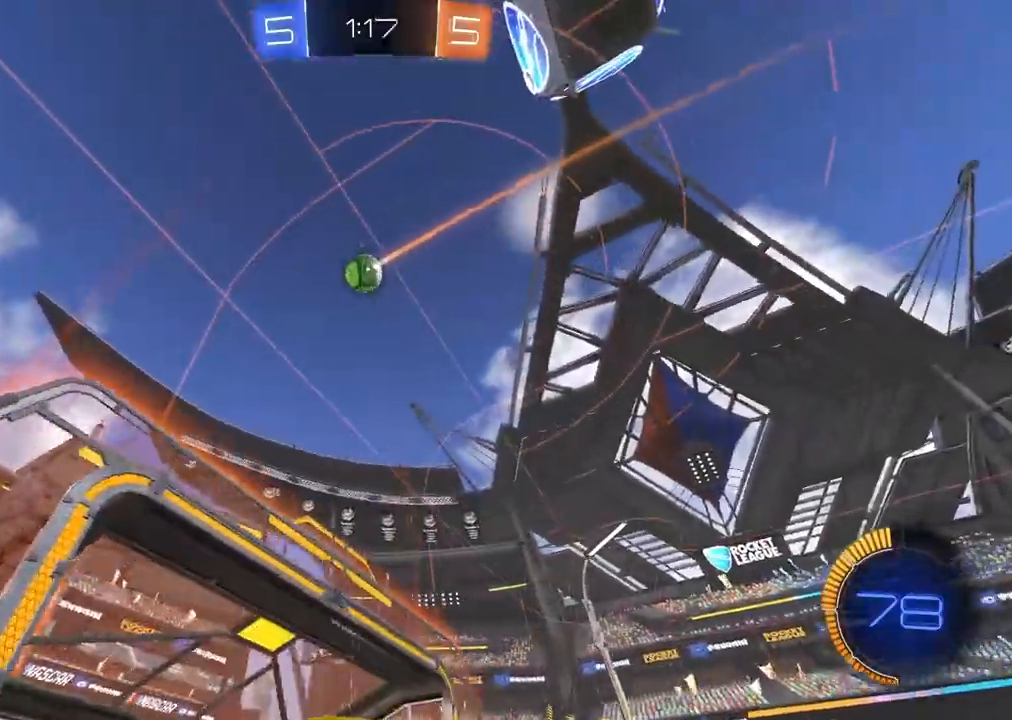
{"buttons": ["CIRCLE", "R2"], "left_stick": "left", "right_stick": "center", "events": [[17, "R2", "down"], [50, "L2", "up"], [200, "CIRCLE", "down"], [233, "left_stick", "center"], [300, "left_stick", "left"]]}
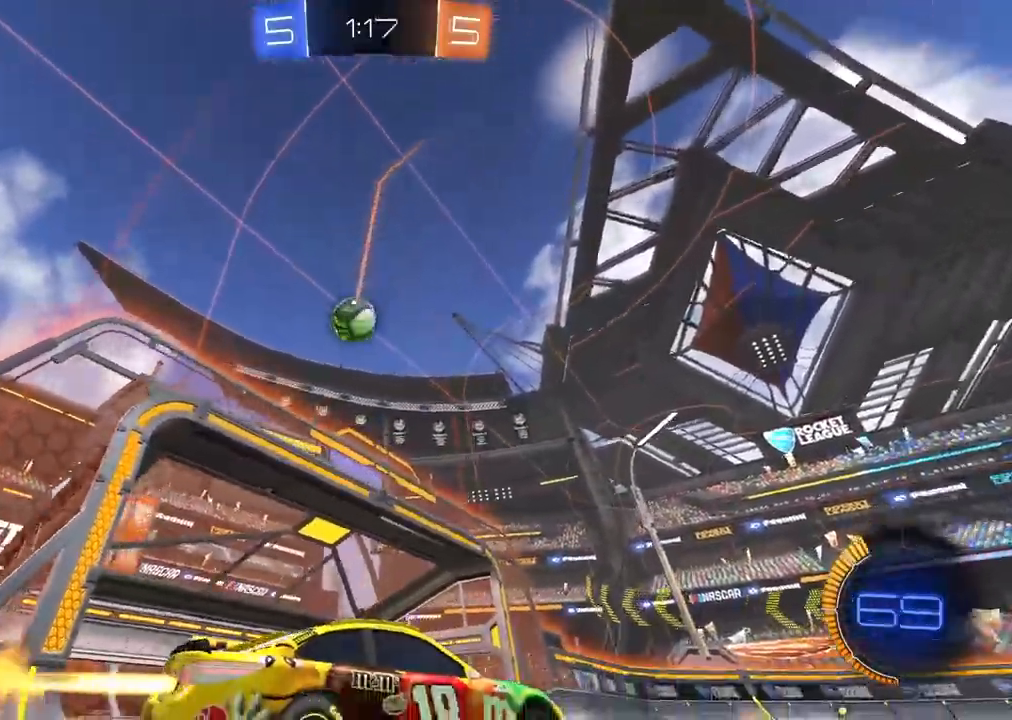
{"buttons": ["CROSS", "CIRCLE", "R2"], "left_stick": "down-right", "right_stick": "center", "events": [[283, "CIRCLE", "up"], [400, "CIRCLE", "down"], [483, "CROSS", "down"], [483, "left_stick", "down-right"]]}
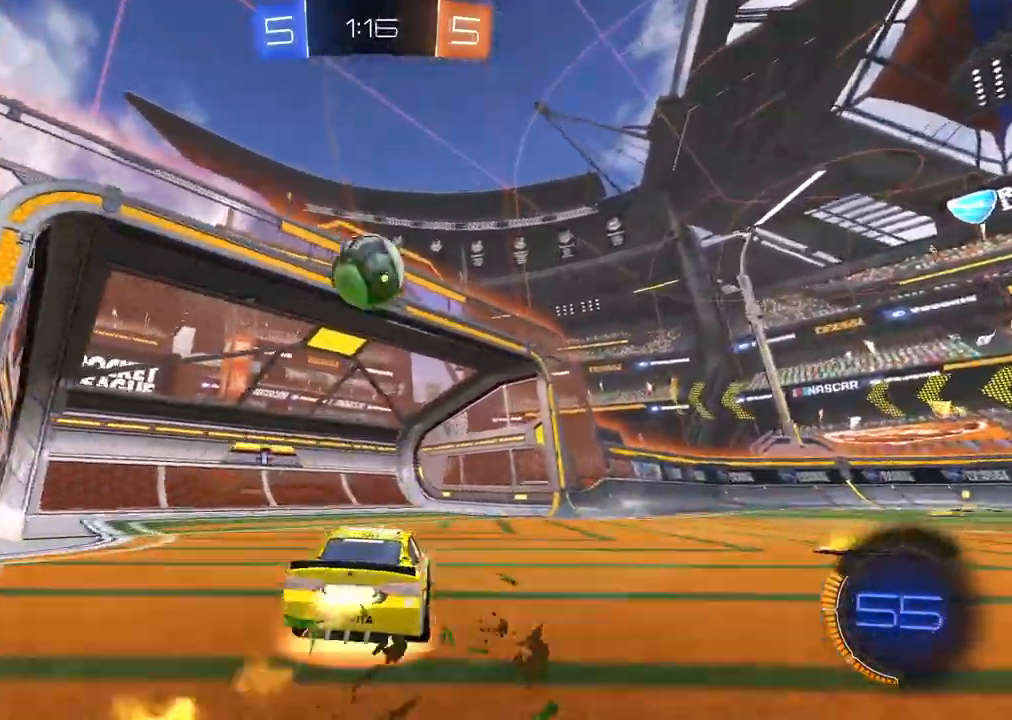
{"buttons": ["CROSS"], "left_stick": "center", "right_stick": "center", "events": [[17, "CIRCLE", "up"], [17, "R2", "up"], [67, "R2", "down"], [100, "CIRCLE", "down"], [100, "left_stick", "center"], [150, "CROSS", "up"], [150, "left_stick", "up"], [167, "CIRCLE", "up"], [233, "CROSS", "down"], [267, "CIRCLE", "down"], [267, "L3", "down"], [317, "CIRCLE", "up"], [333, "L3", "up"], [400, "R2", "up"], [450, "left_stick", "center"]]}
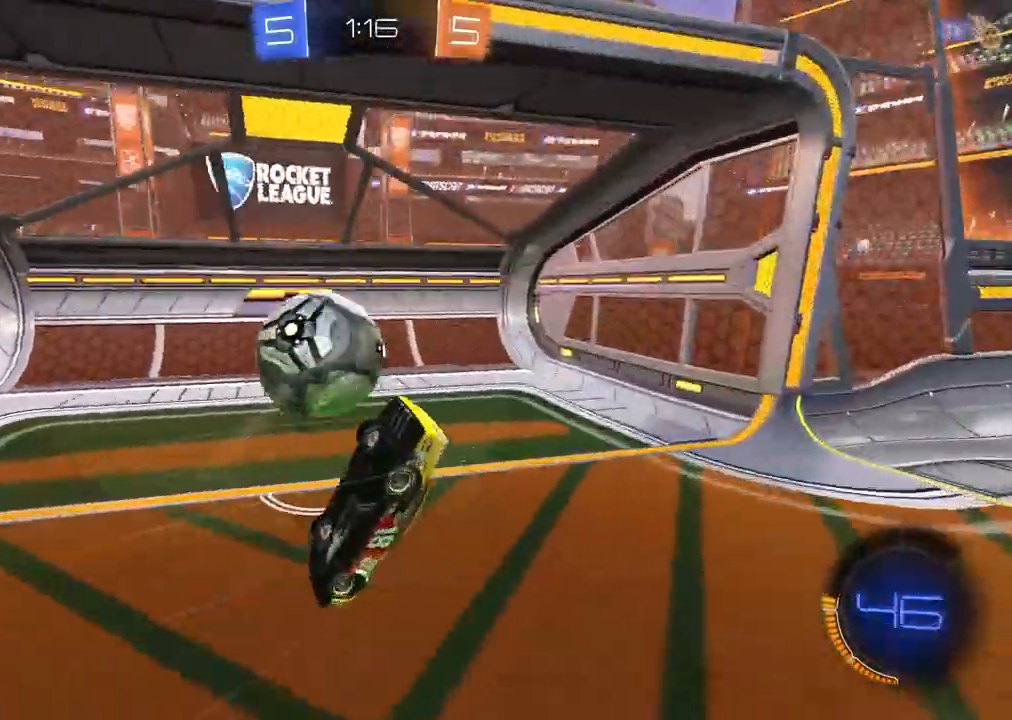
{"buttons": [], "left_stick": "center", "right_stick": "center", "events": [[167, "CROSS", "up"]]}
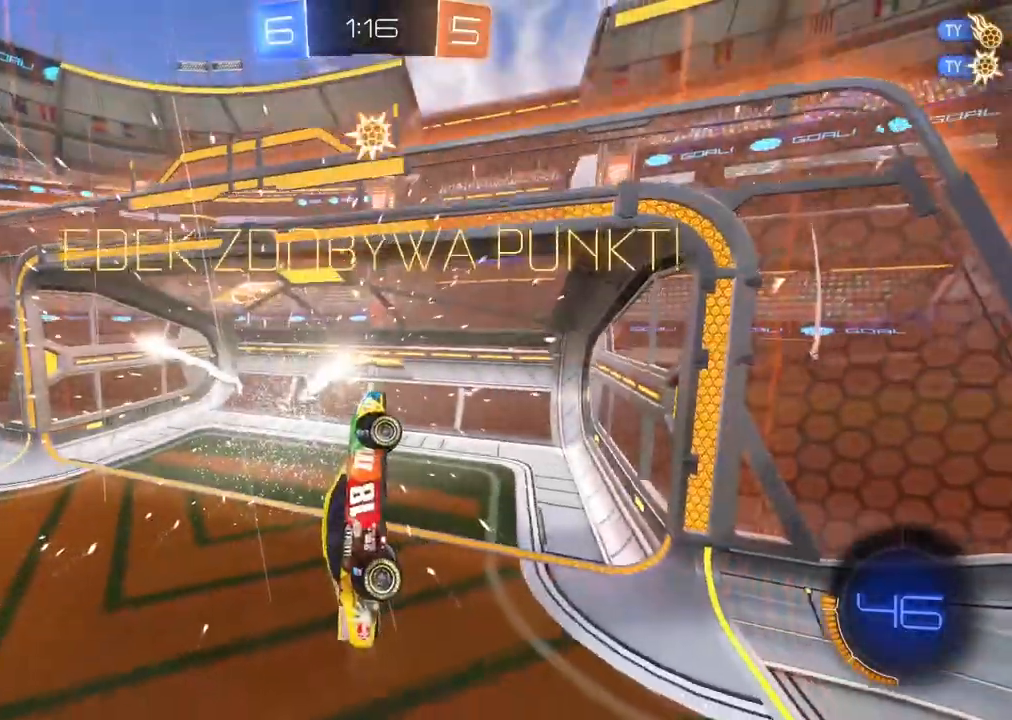
{"buttons": [], "left_stick": "center", "right_stick": "center", "events": []}
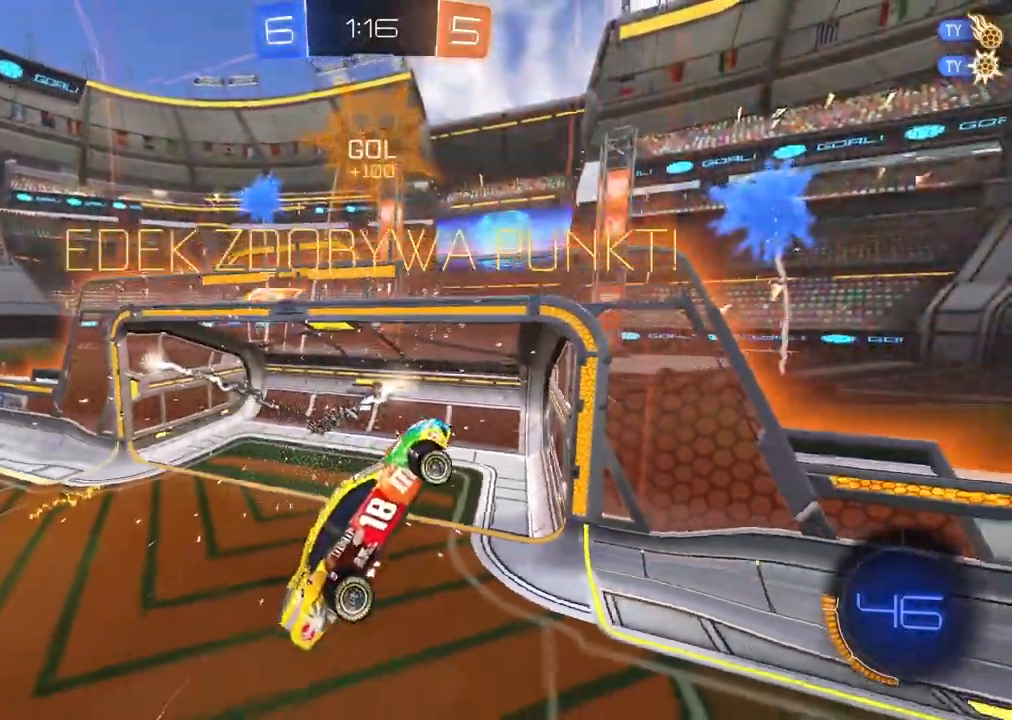
{"buttons": ["TRIANGLE"], "left_stick": "center", "right_stick": "center", "events": [[500, "TRIANGLE", "down"]]}
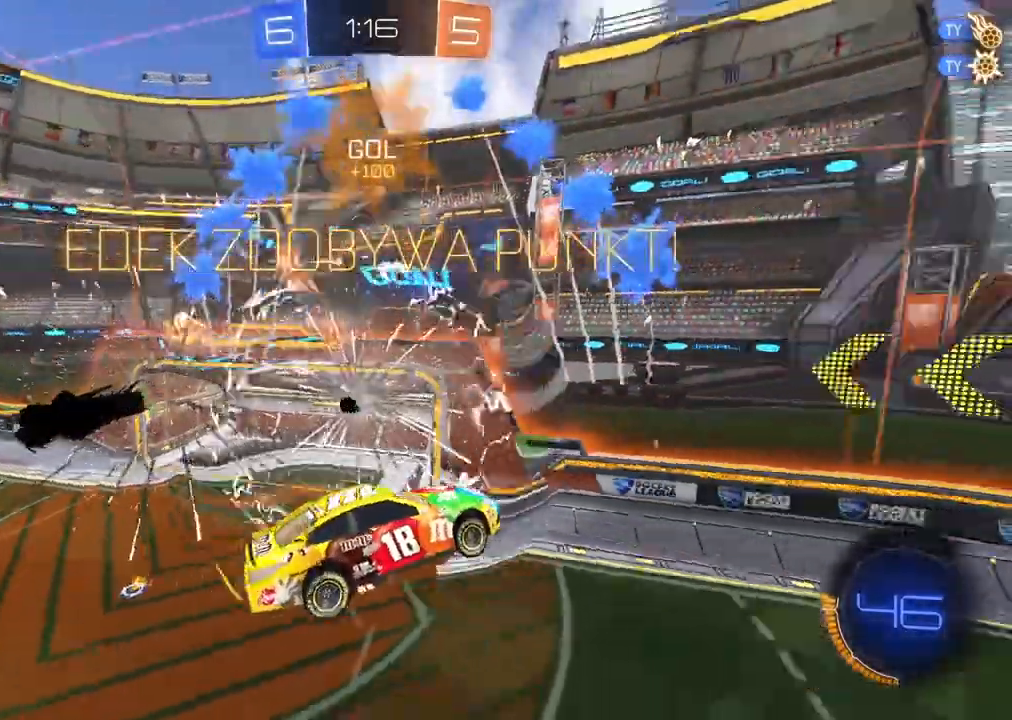
{"buttons": ["L1"], "left_stick": "center", "right_stick": "center", "events": [[100, "TRIANGLE", "up"], [500, "L1", "down"]]}
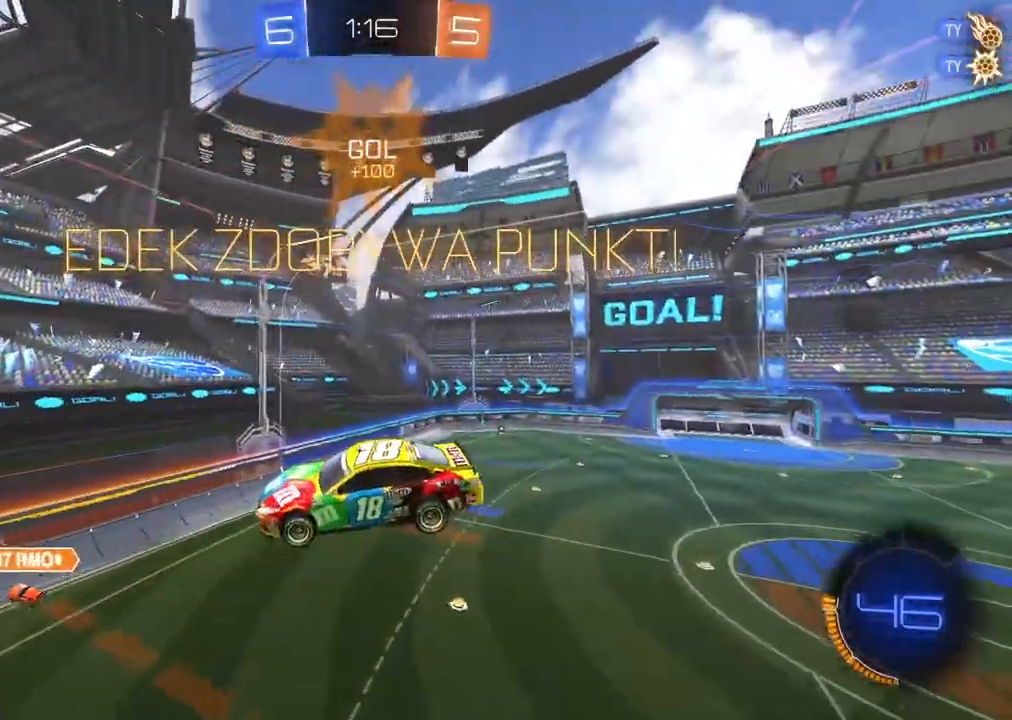
{"buttons": ["R2"], "left_stick": "center", "right_stick": "center", "events": [[17, "L1", "up"], [83, "left_stick", "right"], [350, "left_stick", "center"], [367, "R2", "down"]]}
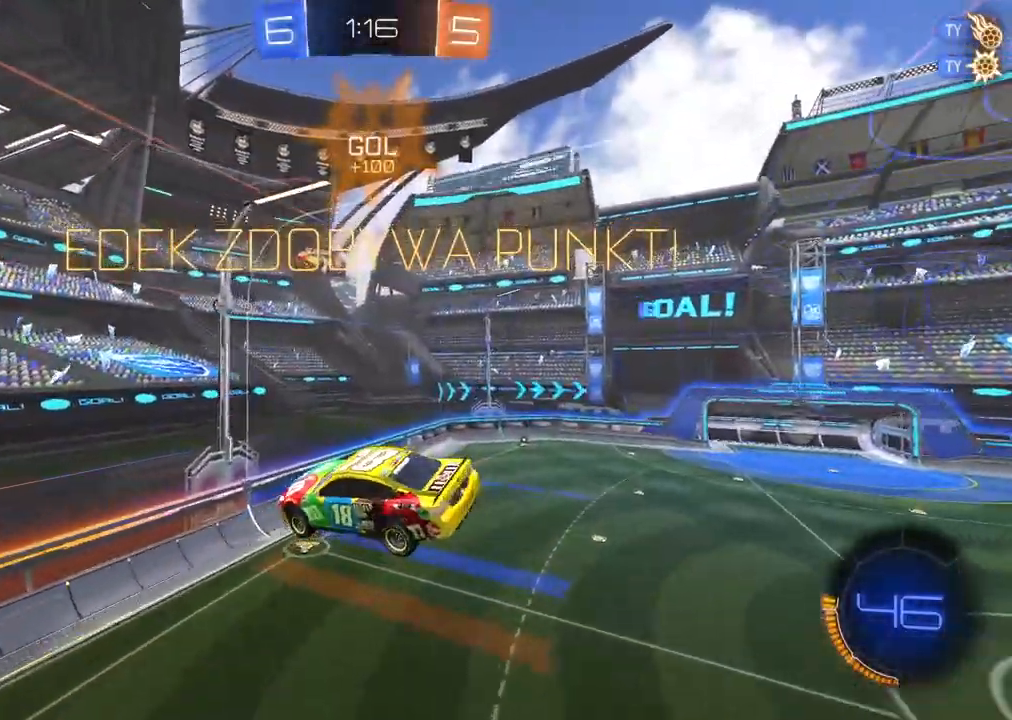
{"buttons": ["CIRCLE", "R2"], "left_stick": "center", "right_stick": "center", "events": [[83, "left_stick", "right"], [200, "left_stick", "center"], [467, "CIRCLE", "down"]]}
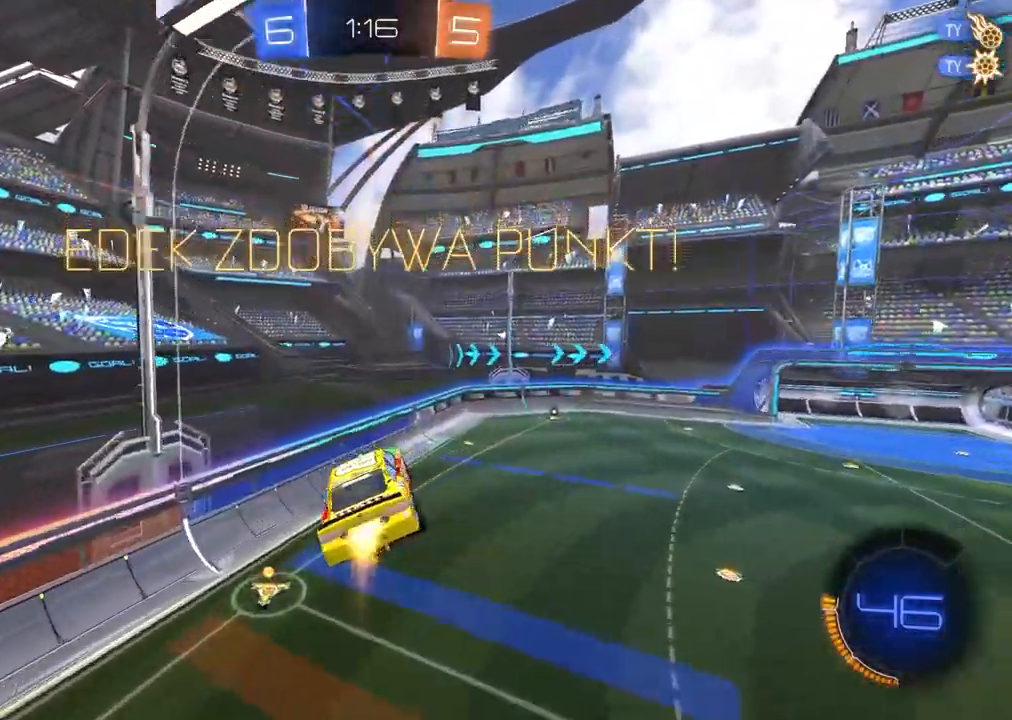
{"buttons": ["CROSS", "R2"], "left_stick": "center", "right_stick": "center", "events": [[67, "TRIANGLE", "down"], [100, "L2", "down"], [150, "L2", "up"], [150, "TRIANGLE", "up"], [217, "CIRCLE", "up"], [483, "CROSS", "down"]]}
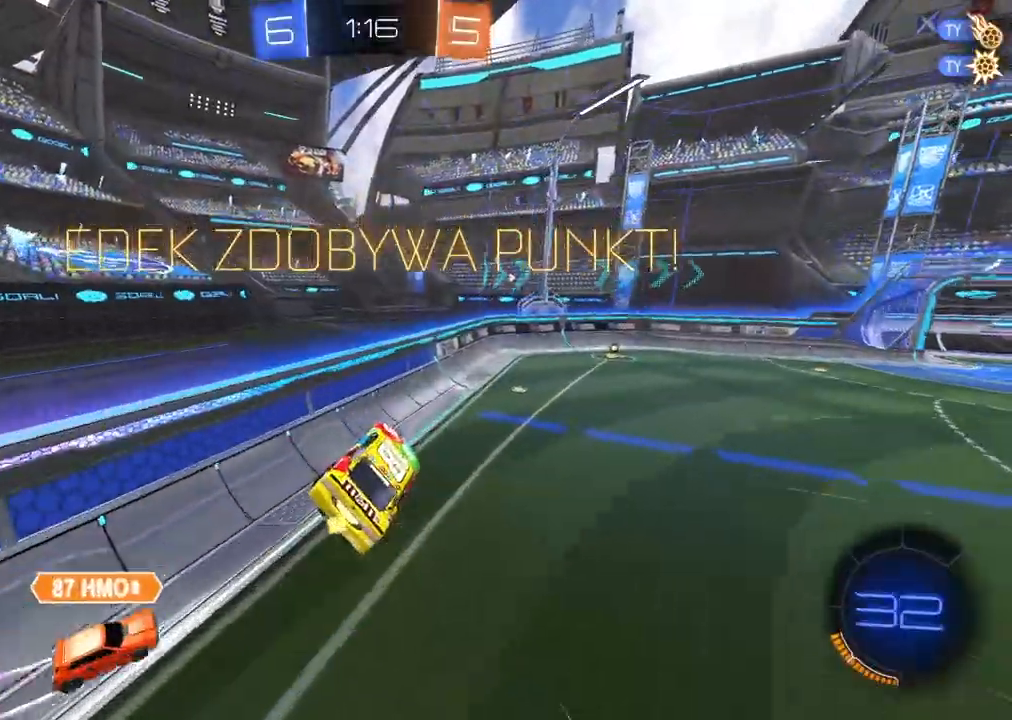
{"buttons": ["CROSS", "R2"], "left_stick": "center", "right_stick": "center", "events": [[100, "CROSS", "up"], [200, "CROSS", "down"], [283, "CROSS", "up"], [450, "CROSS", "down"]]}
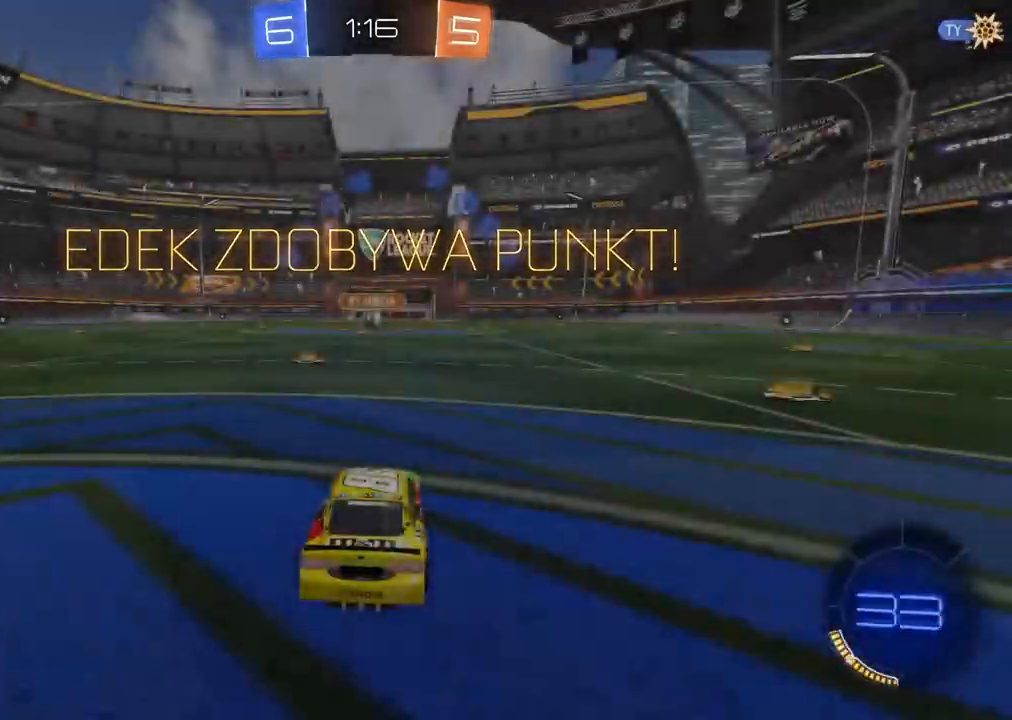
{"buttons": ["R2"], "left_stick": "center", "right_stick": "right", "events": [[33, "CROSS", "up"], [350, "right_stick", "right"]]}
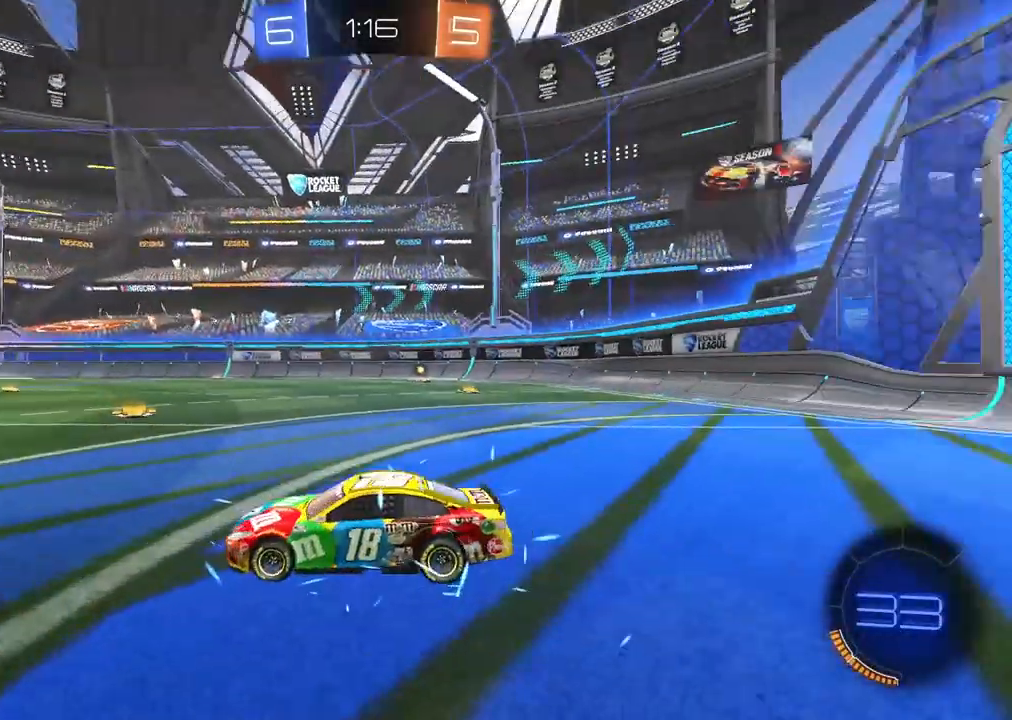
{"buttons": ["R2"], "left_stick": "center", "right_stick": "right", "events": []}
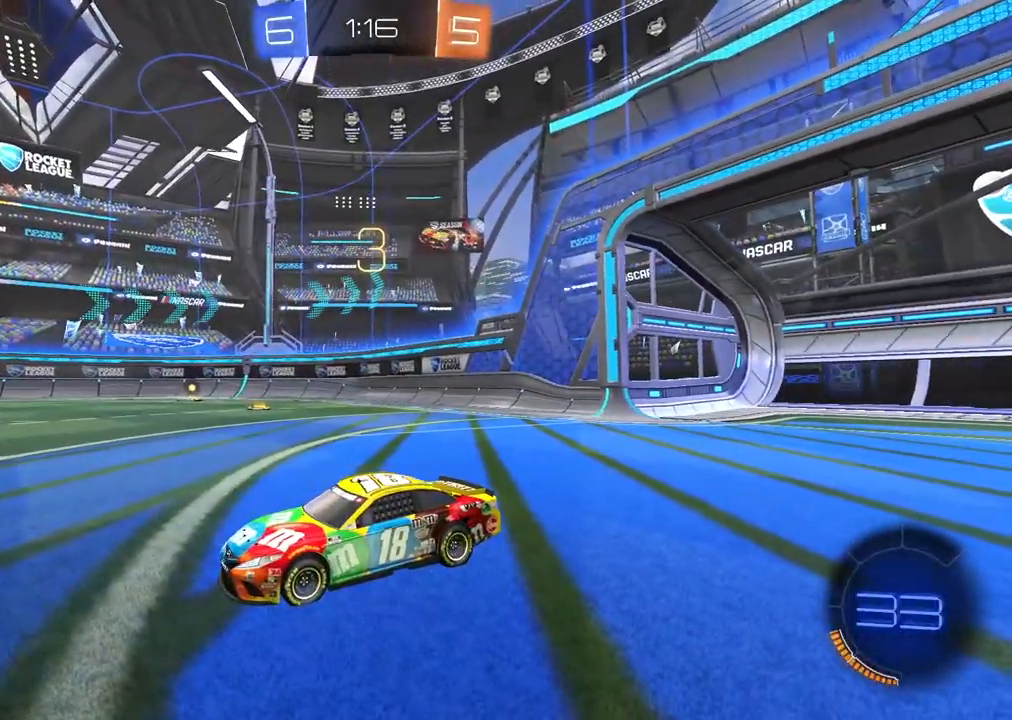
{"buttons": ["R2"], "left_stick": "center", "right_stick": "center", "events": [[450, "right_stick", "center"]]}
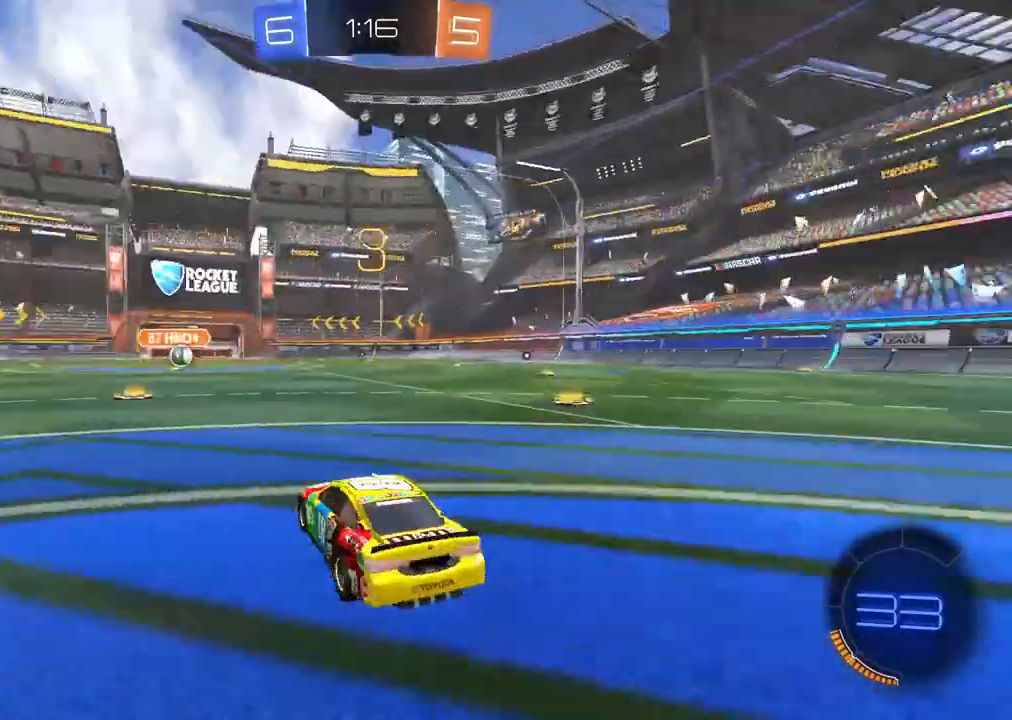
{"buttons": ["TRIANGLE", "R2"], "left_stick": "center", "right_stick": "center", "events": [[333, "TRIANGLE", "down"], [433, "TRIANGLE", "up"], [500, "TRIANGLE", "down"]]}
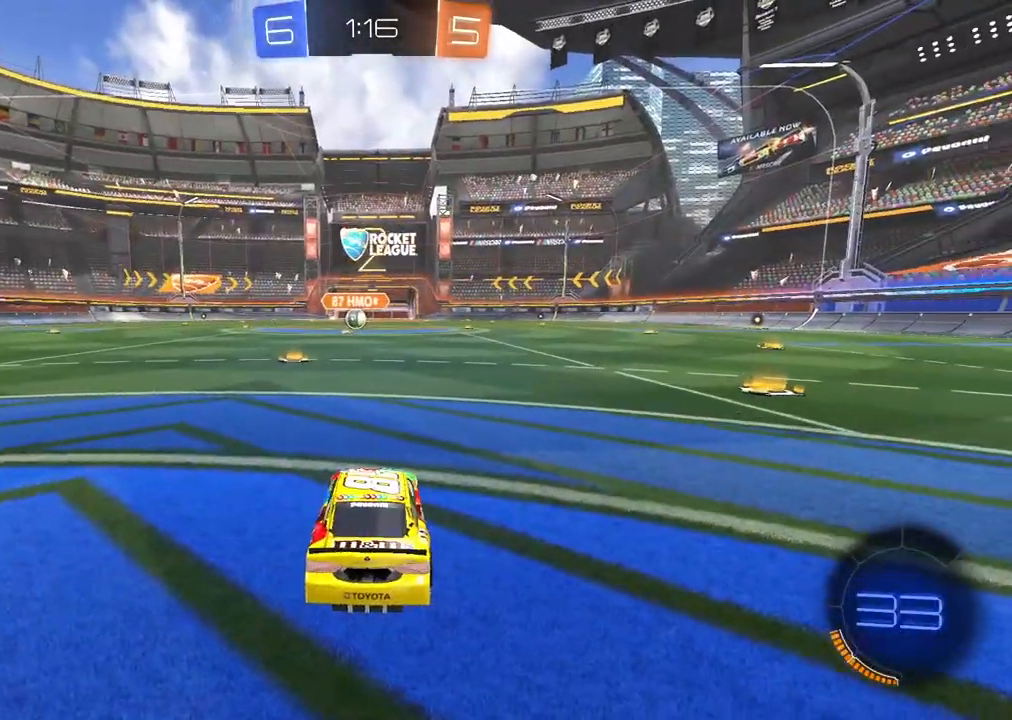
{"buttons": ["CIRCLE", "R2"], "left_stick": "left", "right_stick": "center", "events": [[67, "TRIANGLE", "up"], [217, "CIRCLE", "down"], [450, "left_stick", "left"]]}
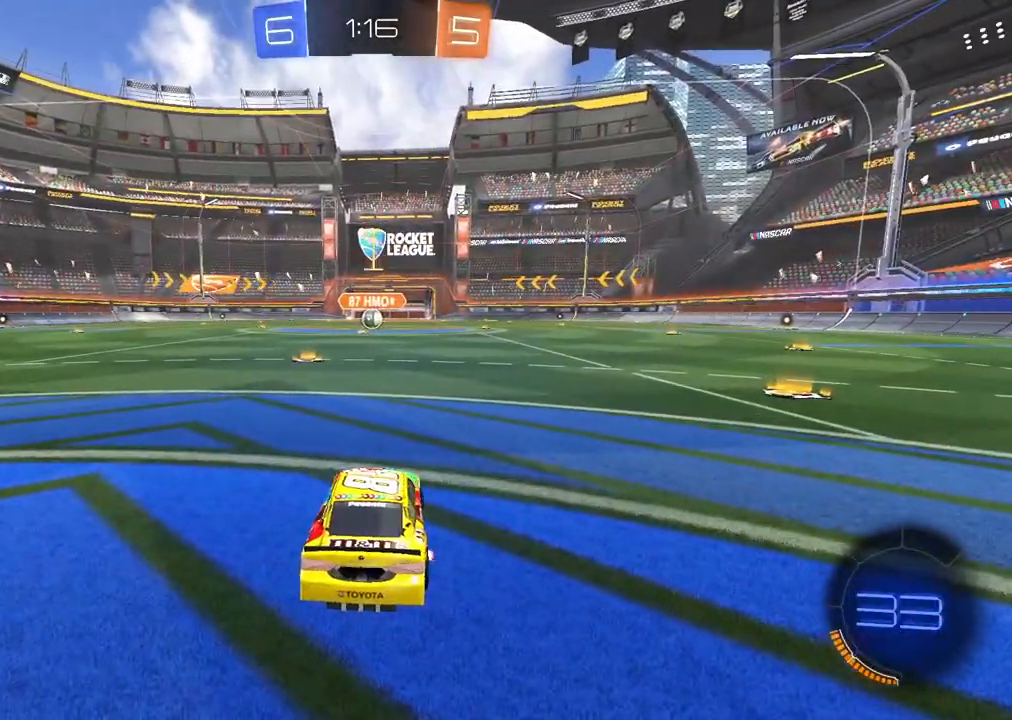
{"buttons": ["CIRCLE", "R2"], "left_stick": "up", "right_stick": "center", "events": [[100, "left_stick", "center"], [483, "left_stick", "up"]]}
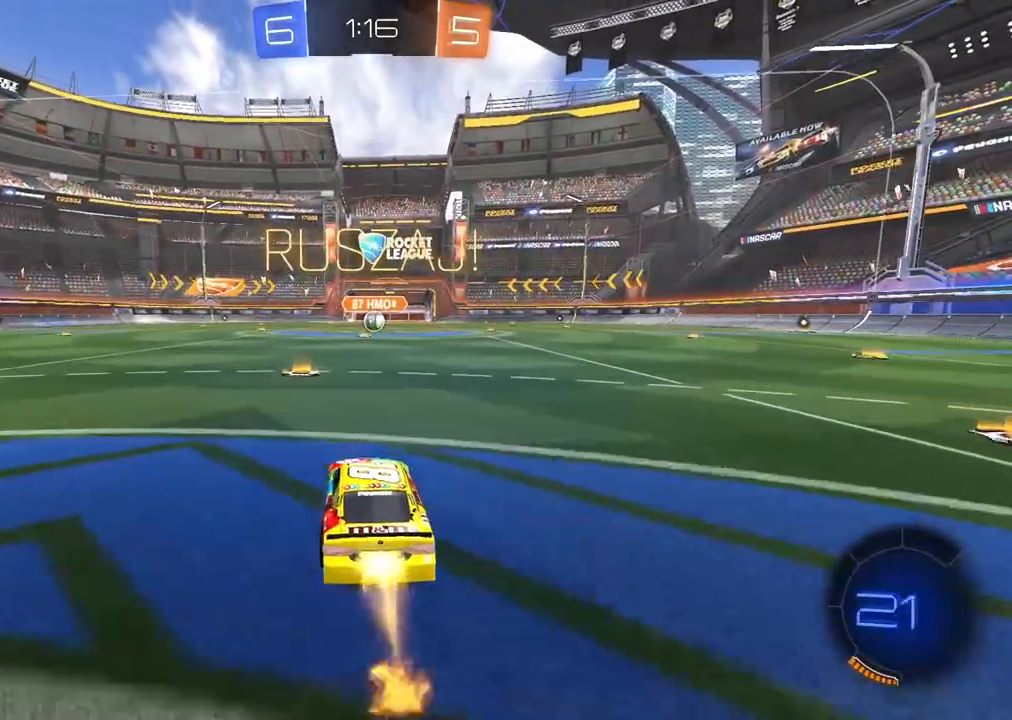
{"buttons": [], "left_stick": "center", "right_stick": "center", "events": [[67, "CROSS", "down"], [167, "CROSS", "up"], [200, "CIRCLE", "up"], [233, "CIRCLE", "down"], [250, "CROSS", "down"], [350, "CROSS", "up"], [383, "CIRCLE", "up"], [433, "R2", "up"], [450, "left_stick", "center"]]}
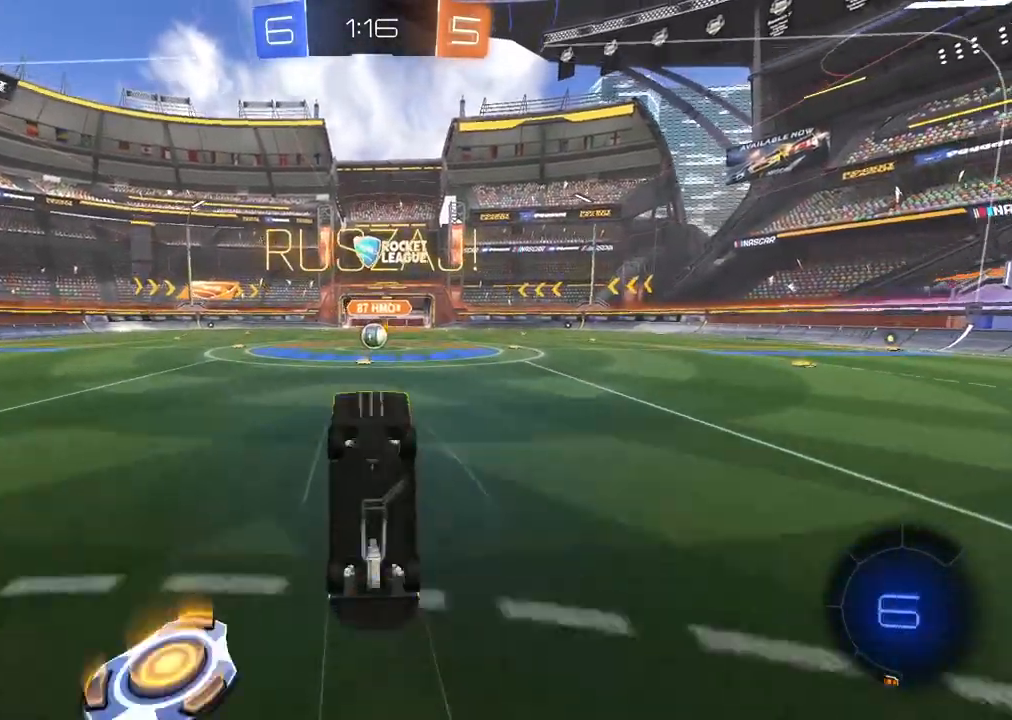
{"buttons": [], "left_stick": "center", "right_stick": "center", "events": []}
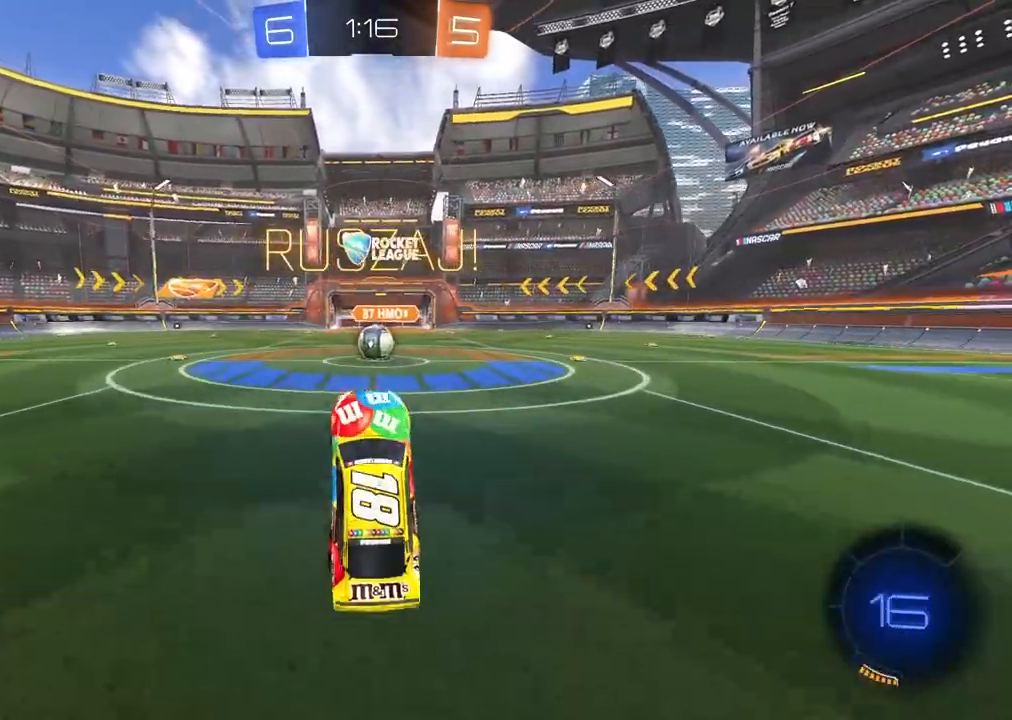
{"buttons": ["CROSS", "R2"], "left_stick": "right", "right_stick": "center", "events": [[83, "left_stick", "right"], [133, "left_stick", "center"], [167, "R2", "down"], [300, "left_stick", "left"], [383, "left_stick", "center"], [500, "CROSS", "down"], [500, "left_stick", "right"]]}
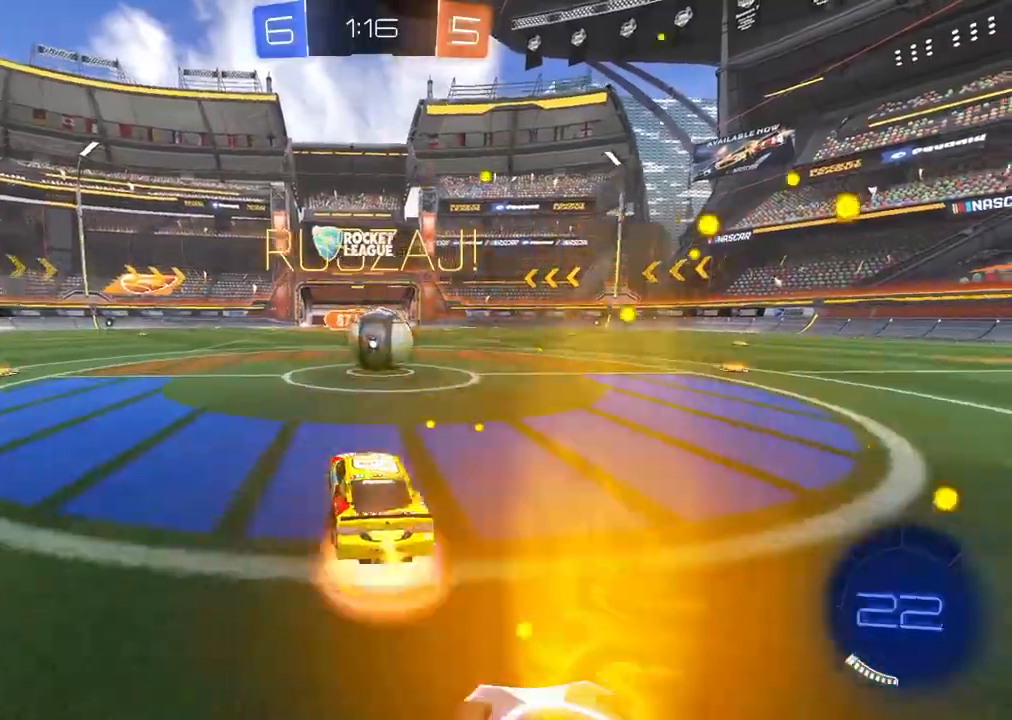
{"buttons": ["L2", "R2"], "left_stick": "right", "right_stick": "center", "events": [[83, "CROSS", "up"], [100, "L2", "down"], [200, "CROSS", "down"], [317, "CROSS", "up"]]}